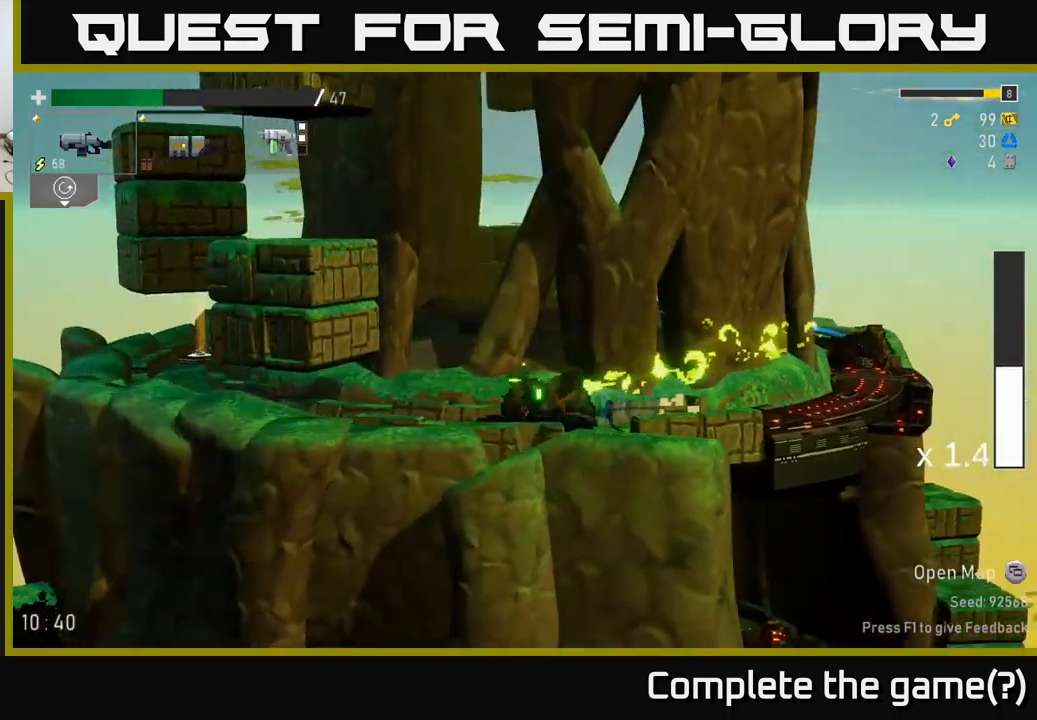
Gameplay with a controller (Xbox layout); each line is a JSON object with the inputs held at the frame after it. "events" lists button and stick changes between this image and that frame as [ms after this image, input, new state], when the widget could be followed in between.
{"buttons": [], "left_stick": "left", "right_stick": "center", "events": [[166, "A", "up"], [266, "A", "down"], [500, "A", "up"]]}
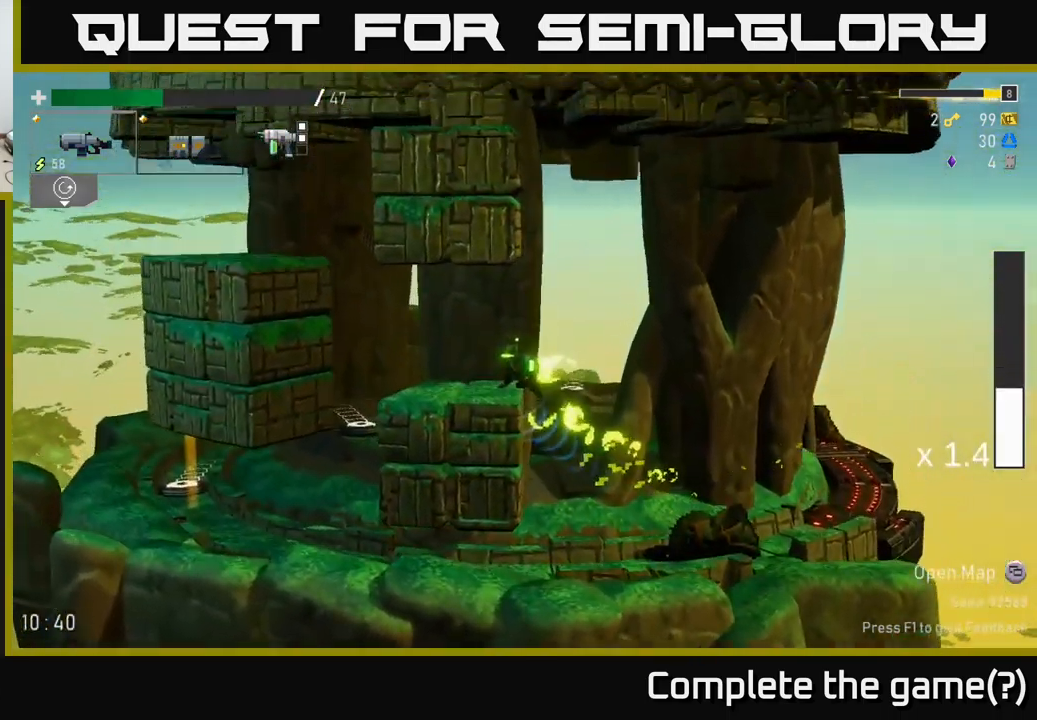
{"buttons": ["A"], "left_stick": "left", "right_stick": "center", "events": [[316, "A", "down"]]}
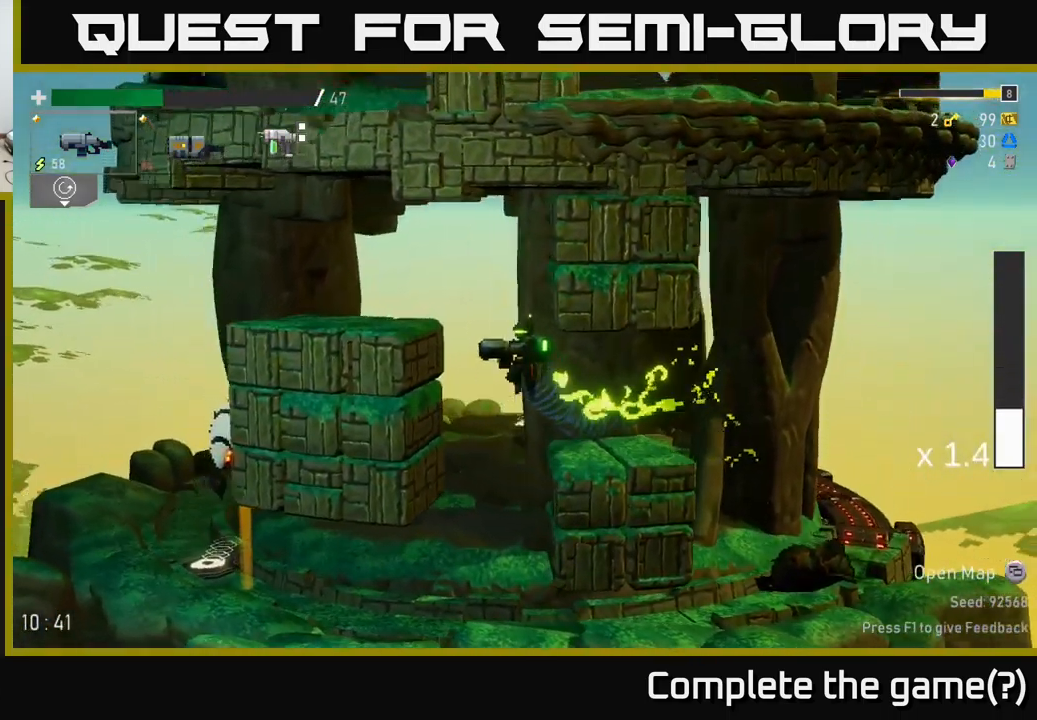
{"buttons": [], "left_stick": "left", "right_stick": "center", "events": [[283, "A", "up"]]}
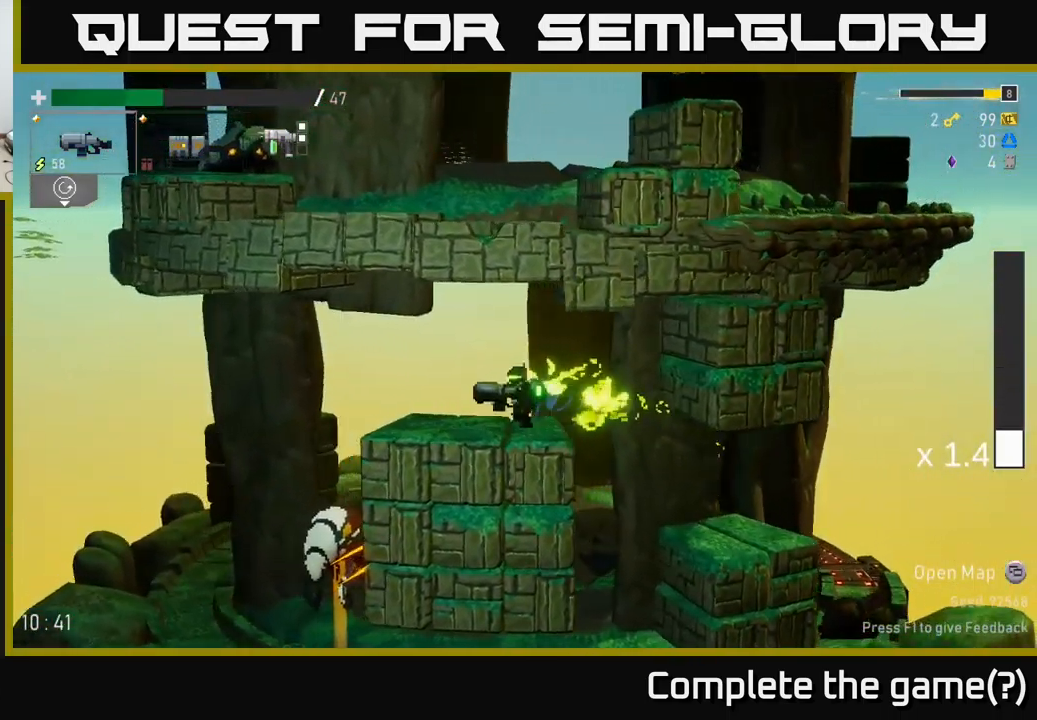
{"buttons": [], "left_stick": "down-left", "right_stick": "center", "events": [[233, "left_stick", "down-left"], [250, "X", "down"], [383, "X", "up"]]}
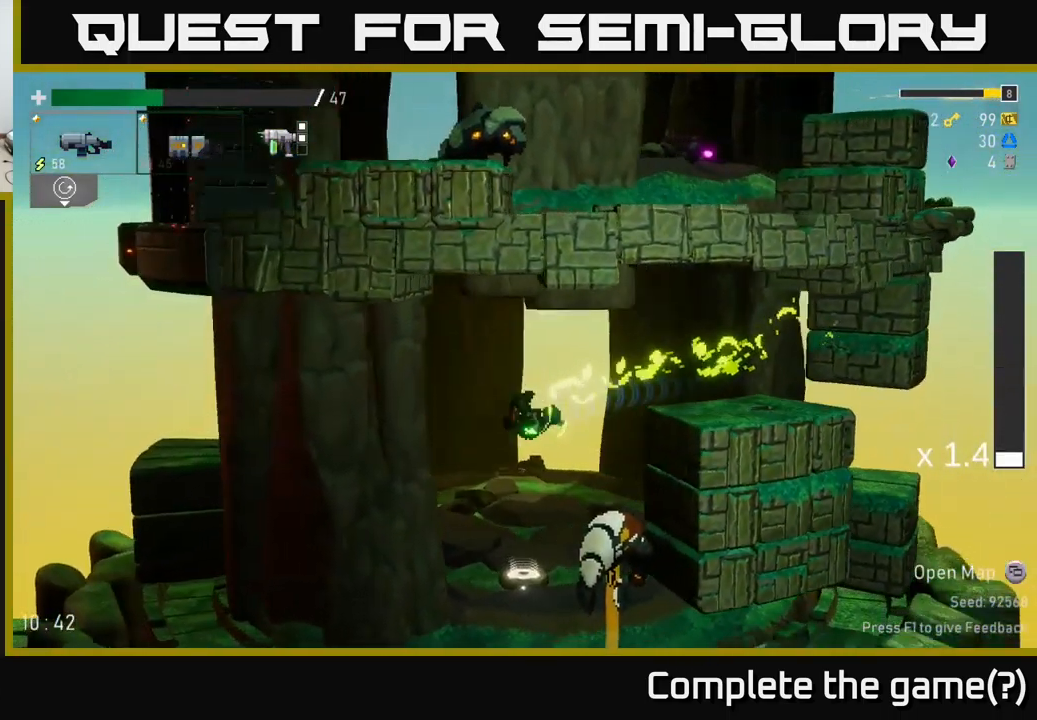
{"buttons": ["R2"], "left_stick": "center", "right_stick": "center", "events": [[33, "left_stick", "left"], [200, "left_stick", "right"], [300, "R2", "down"], [400, "left_stick", "center"], [416, "R2", "up"], [499, "R2", "down"]]}
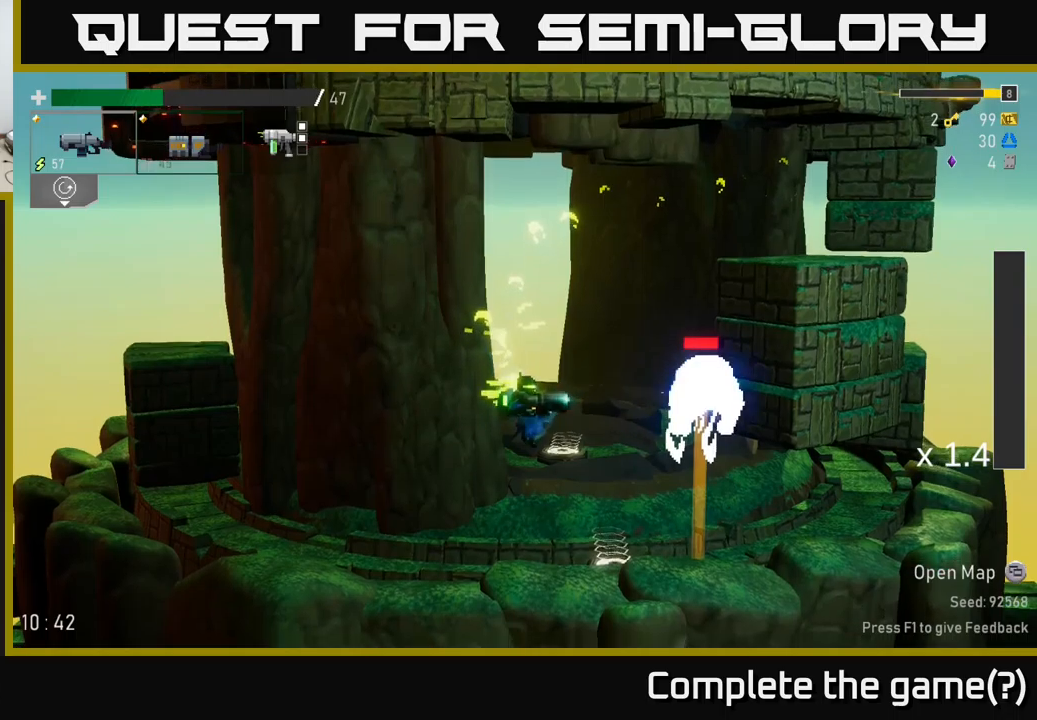
{"buttons": ["R2"], "left_stick": "center", "right_stick": "center", "events": [[150, "R2", "up"], [233, "R2", "down"], [383, "R2", "up"], [467, "R2", "down"]]}
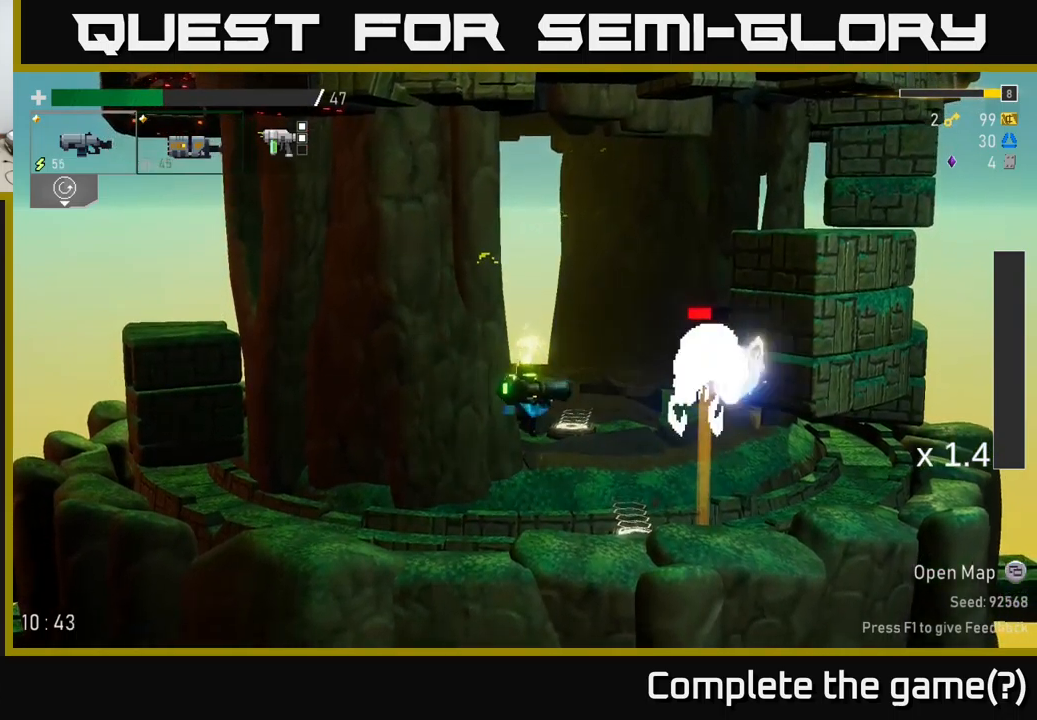
{"buttons": [], "left_stick": "center", "right_stick": "center", "events": [[100, "R2", "up"], [133, "L2", "down"], [217, "L2", "up"], [250, "R2", "down"], [417, "R2", "up"]]}
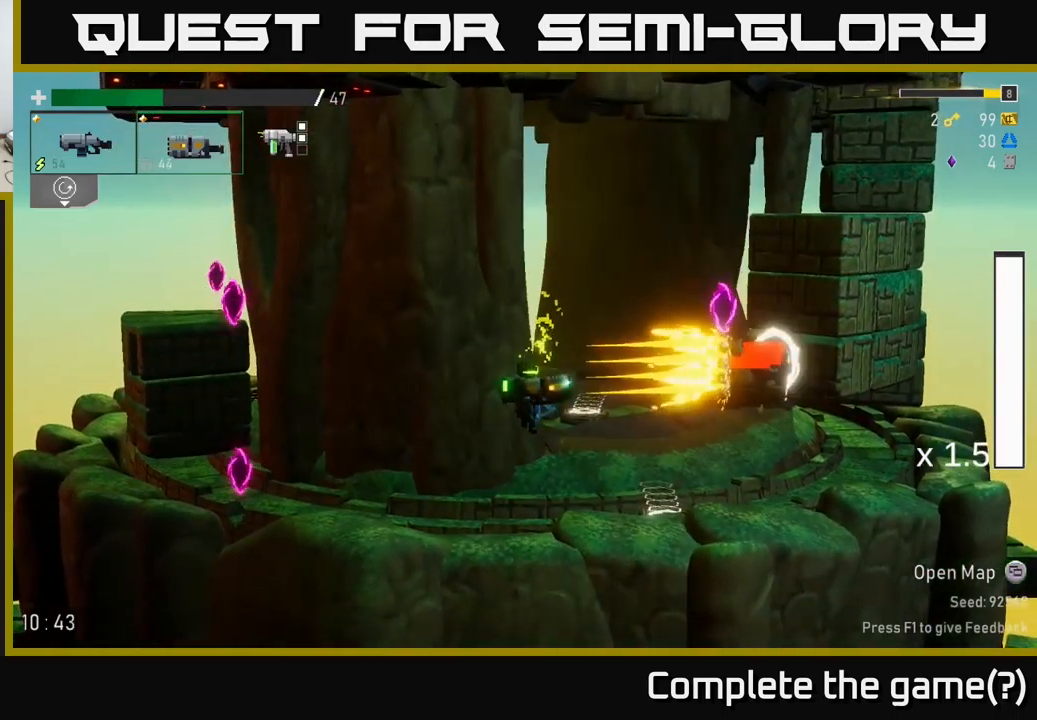
{"buttons": ["R2"], "left_stick": "down-right", "right_stick": "center", "events": [[50, "left_stick", "left"], [433, "left_stick", "right"], [450, "R2", "down"], [483, "left_stick", "down-right"]]}
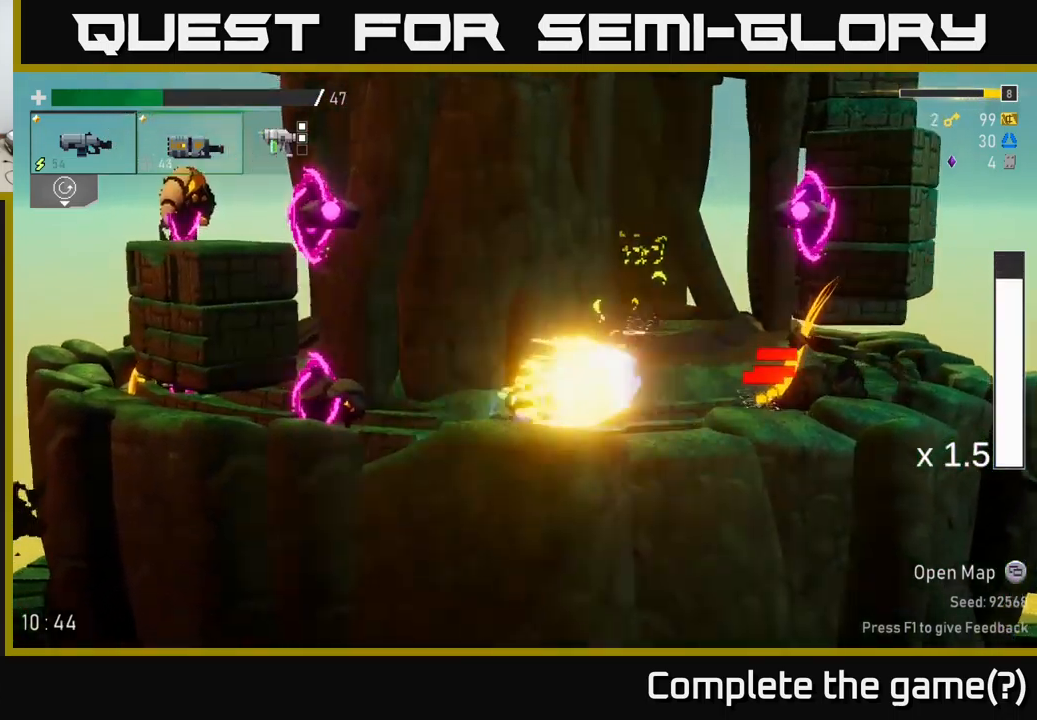
{"buttons": [], "left_stick": "right", "right_stick": "center", "events": [[17, "left_stick", "down"], [67, "R2", "up"], [283, "left_stick", "right"]]}
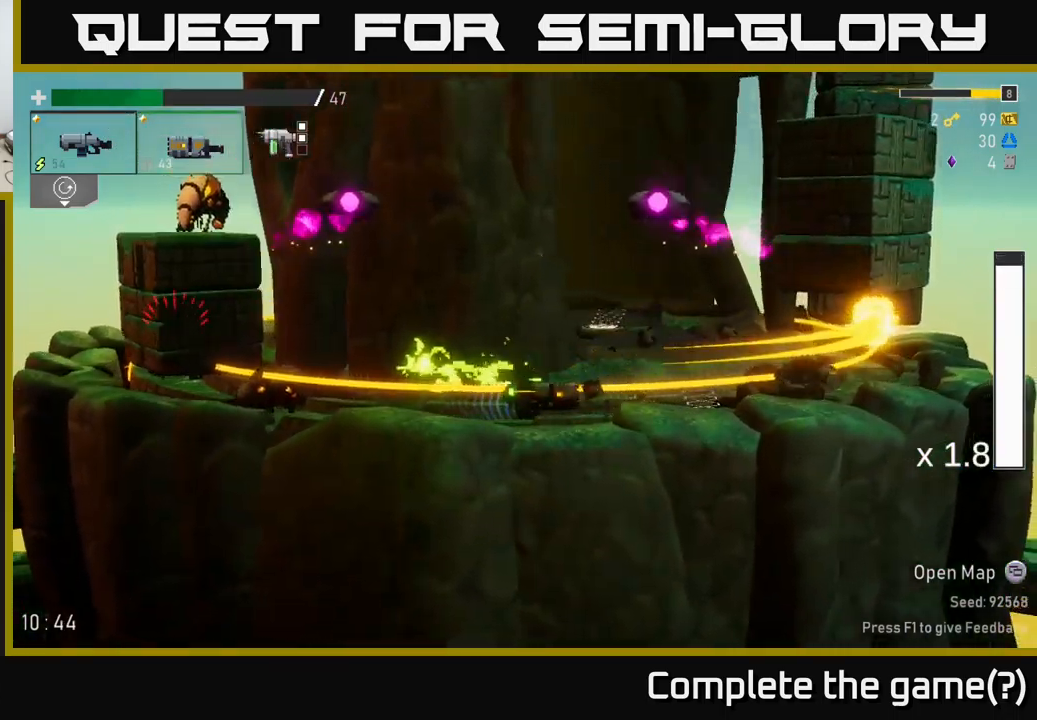
{"buttons": [], "left_stick": "right", "right_stick": "center", "events": [[117, "R2", "down"], [183, "A", "down"], [200, "X", "down"], [217, "A", "up"], [233, "R2", "up"], [300, "X", "up"]]}
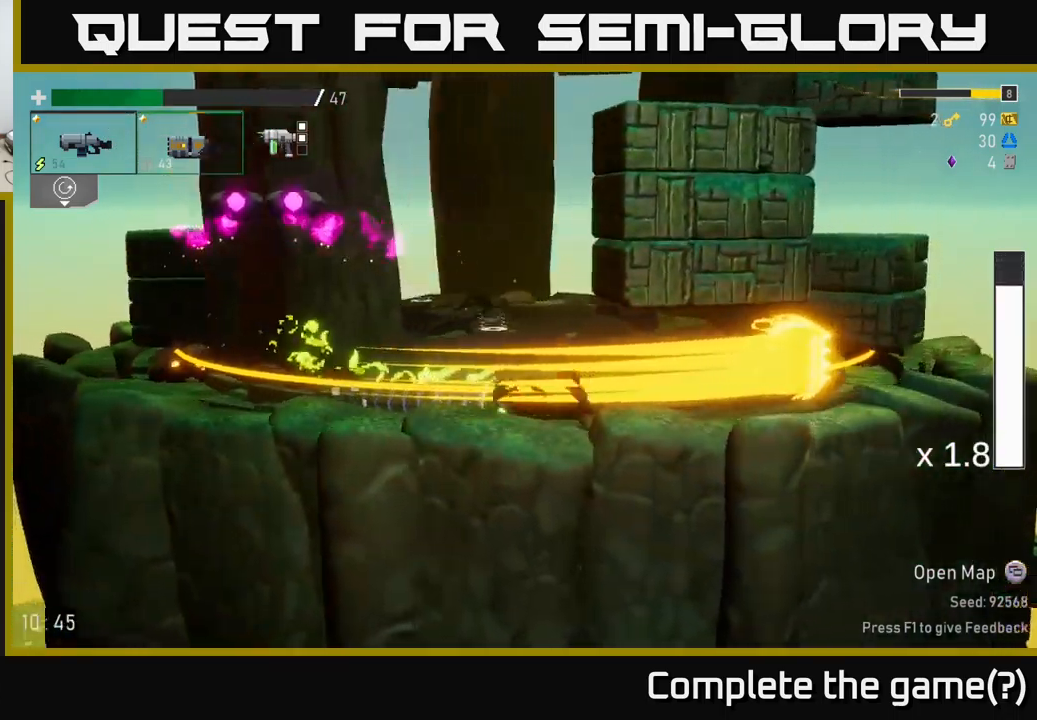
{"buttons": ["A"], "left_stick": "center", "right_stick": "center", "events": [[17, "A", "down"], [67, "left_stick", "left"], [233, "A", "up"], [233, "left_stick", "center"], [467, "A", "down"]]}
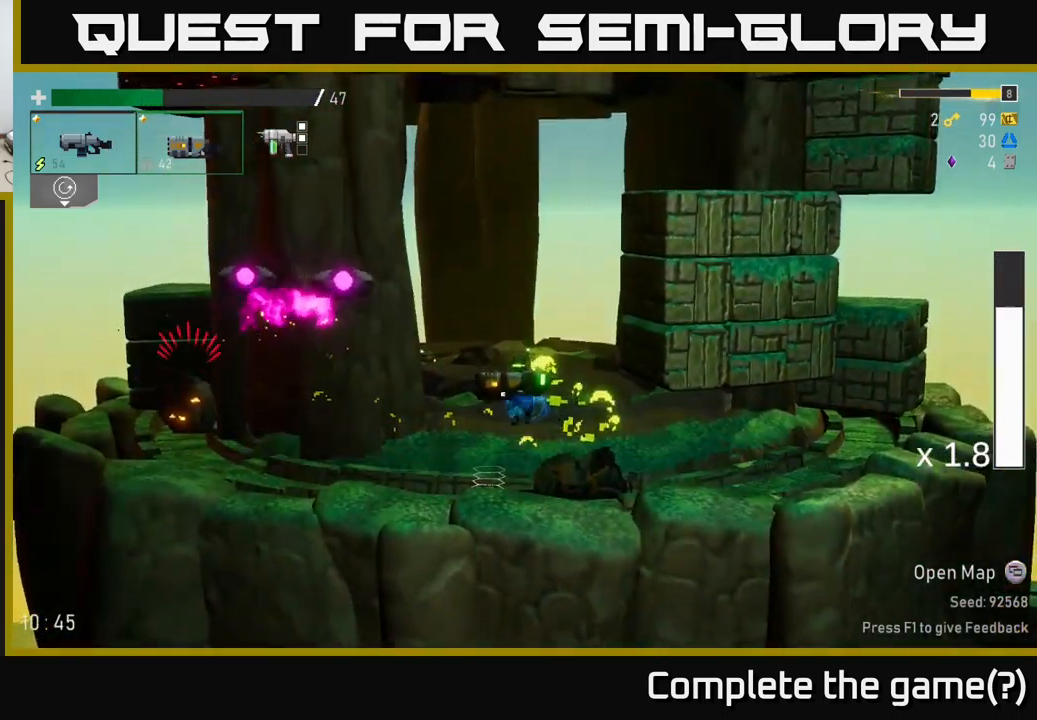
{"buttons": ["B"], "left_stick": "center", "right_stick": "center", "events": [[150, "left_stick", "right"], [333, "A", "up"], [383, "left_stick", "up-left"], [417, "B", "down"], [500, "left_stick", "center"]]}
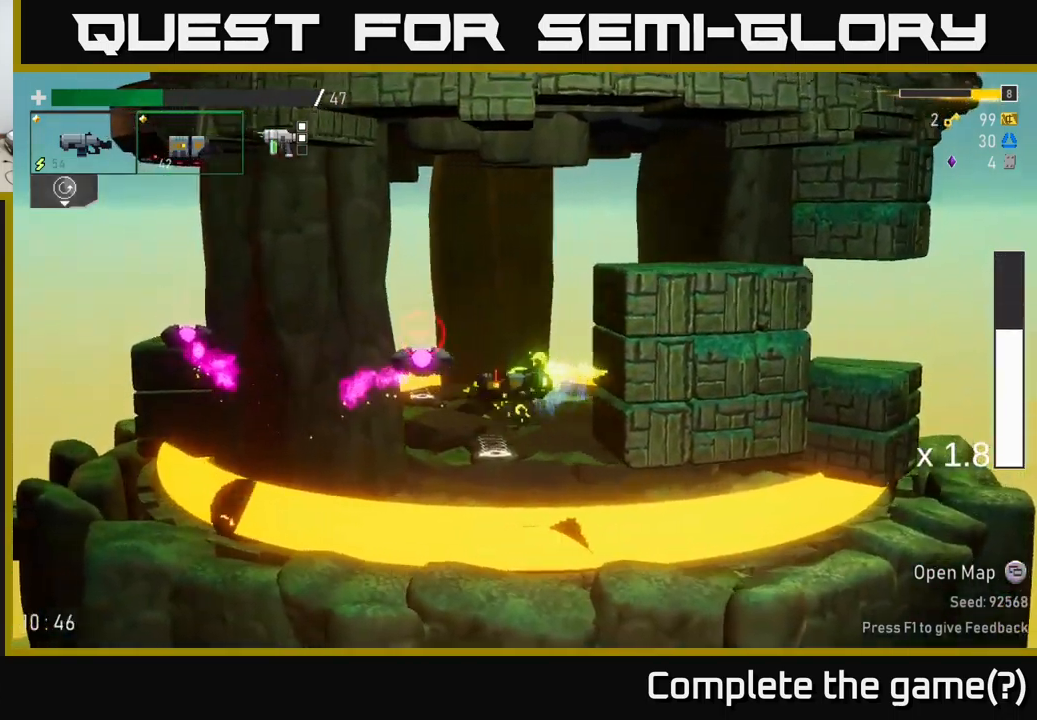
{"buttons": [], "left_stick": "left", "right_stick": "center", "events": [[17, "B", "up"], [83, "A", "down"], [150, "X", "down"], [200, "left_stick", "left"], [233, "A", "up"], [333, "X", "up"], [367, "A", "down"], [500, "A", "up"]]}
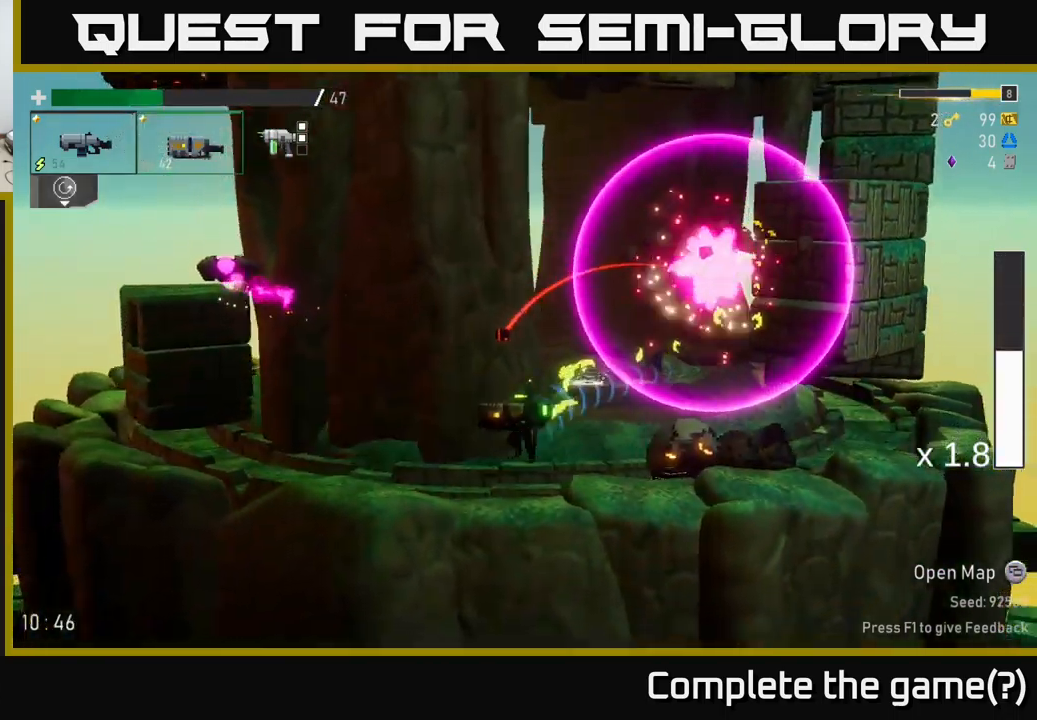
{"buttons": [], "left_stick": "center", "right_stick": "center", "events": [[300, "A", "down"], [333, "left_stick", "right"], [467, "left_stick", "center"], [500, "A", "up"]]}
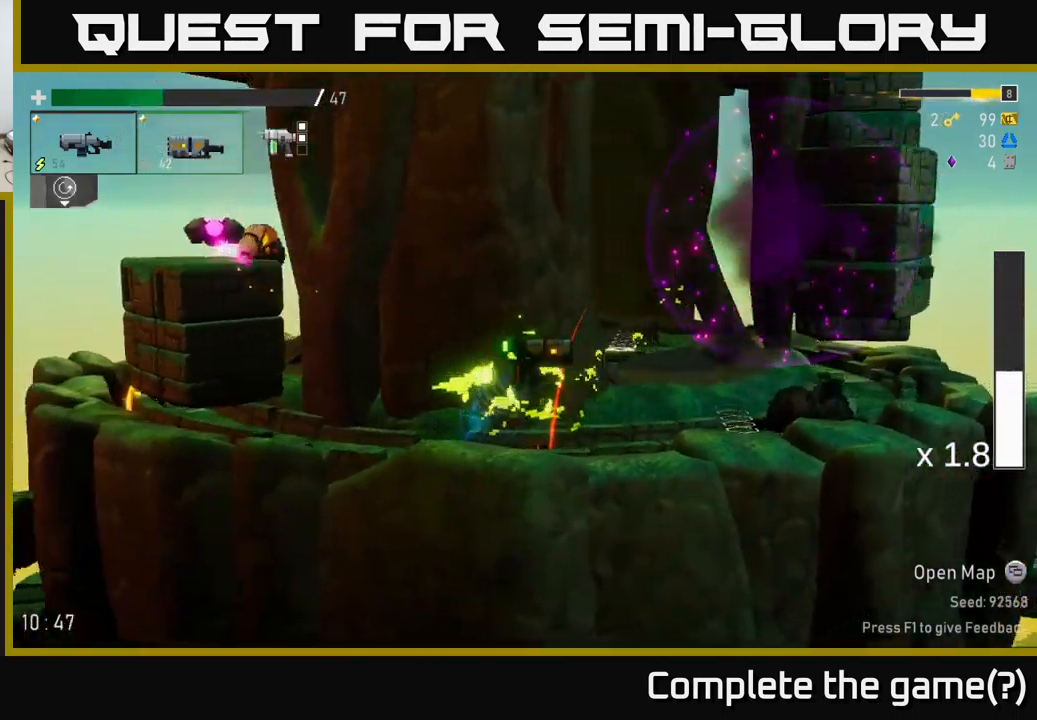
{"buttons": ["A", "R2"], "left_stick": "left", "right_stick": "center", "events": [[117, "A", "down"], [133, "left_stick", "left"], [400, "R2", "down"]]}
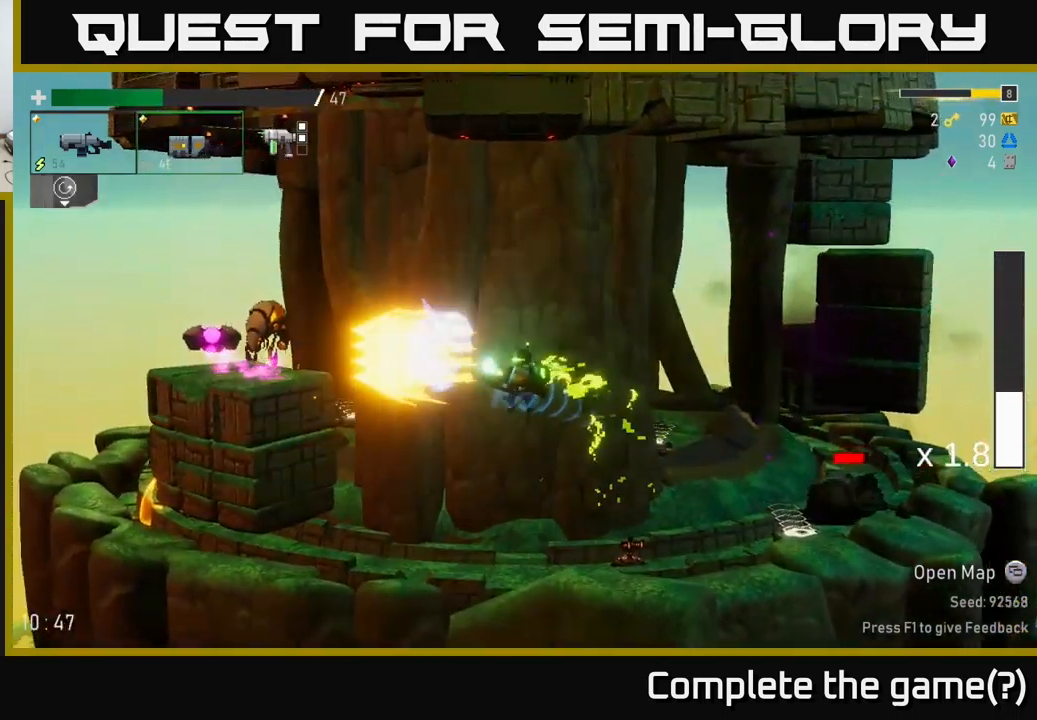
{"buttons": [], "left_stick": "left", "right_stick": "center", "events": [[17, "A", "up"], [17, "R2", "up"], [184, "left_stick", "center"], [317, "left_stick", "left"]]}
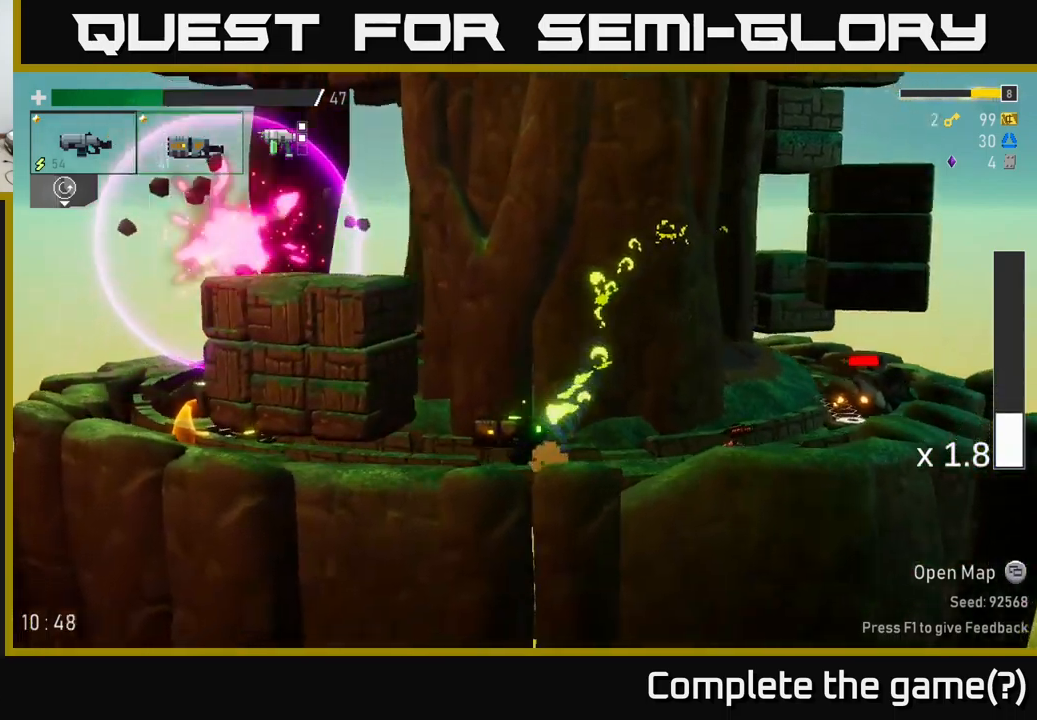
{"buttons": [], "left_stick": "down", "right_stick": "center", "events": [[17, "left_stick", "center"], [67, "left_stick", "right"], [250, "R2", "down"], [350, "R2", "up"], [384, "left_stick", "down"]]}
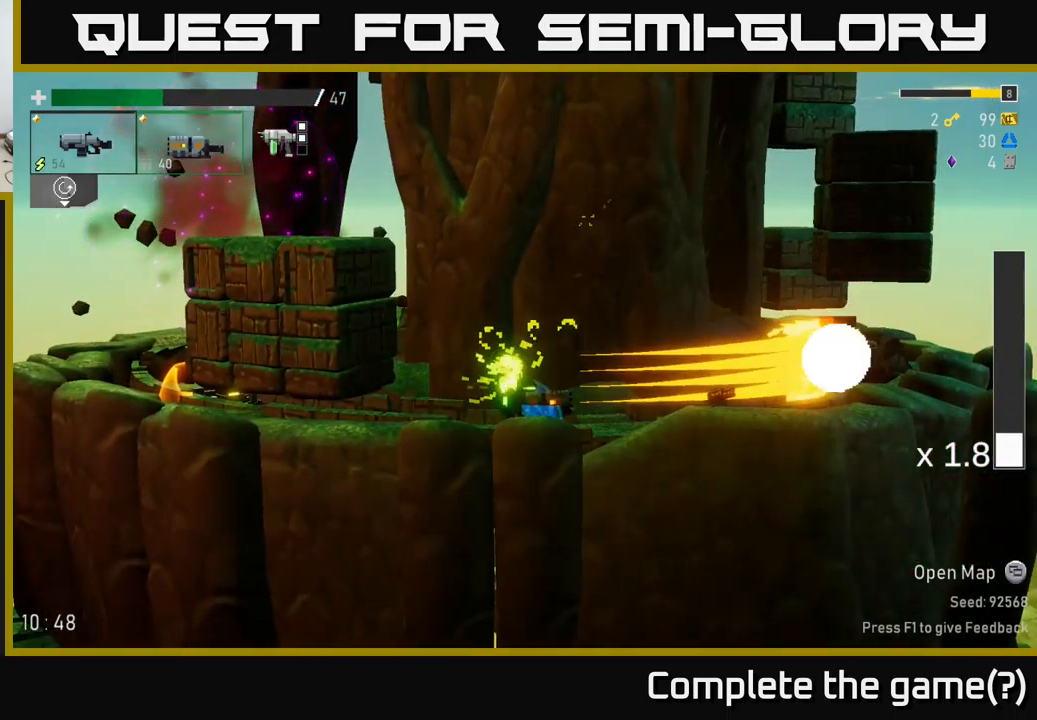
{"buttons": [], "left_stick": "down", "right_stick": "center", "events": [[300, "R2", "down"], [417, "R2", "up"]]}
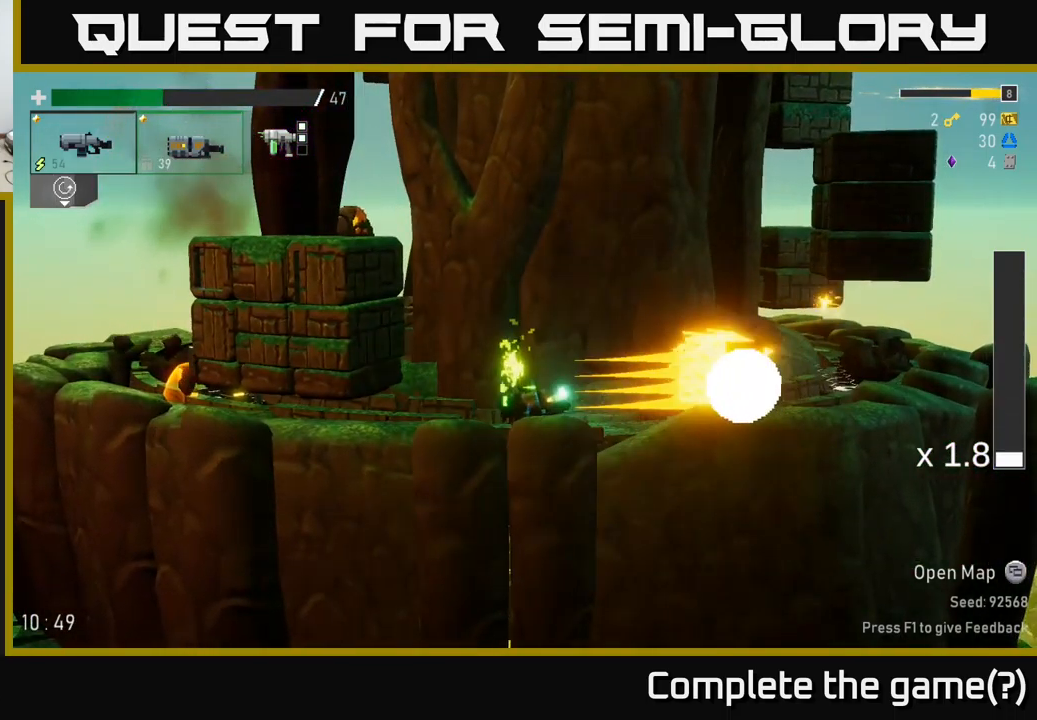
{"buttons": ["A", "X"], "left_stick": "down-left", "right_stick": "center", "events": [[117, "left_stick", "center"], [250, "left_stick", "right"], [300, "R2", "down"], [334, "left_stick", "down-left"], [450, "A", "down"], [450, "R2", "up"], [500, "X", "down"]]}
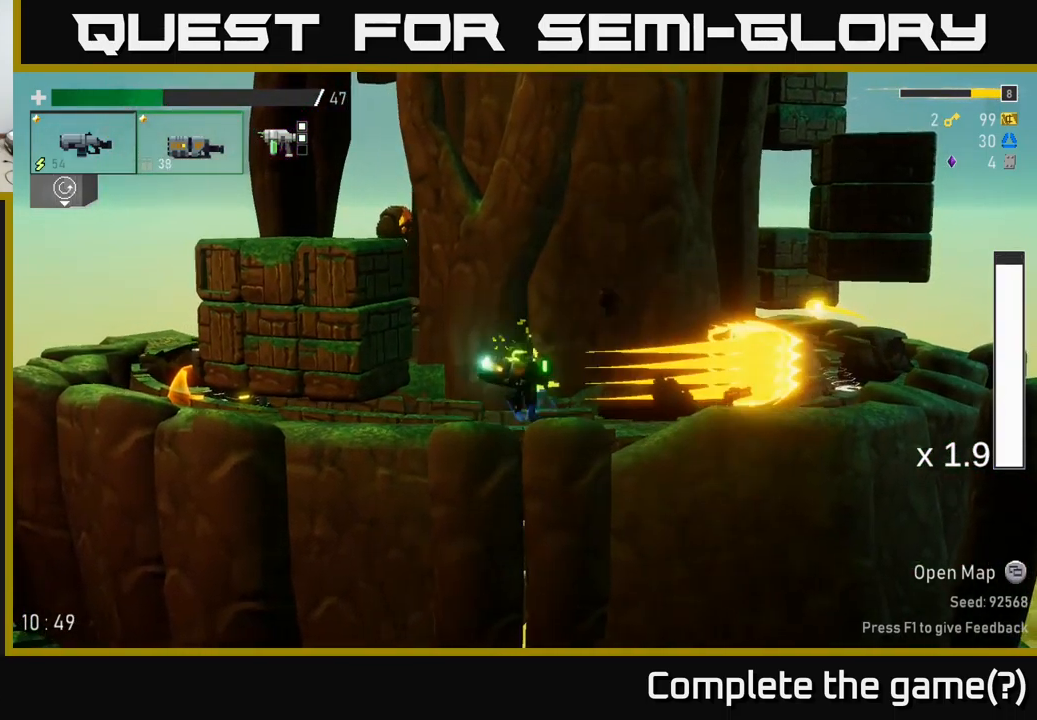
{"buttons": [], "left_stick": "left", "right_stick": "center", "events": [[84, "A", "up"], [84, "left_stick", "center"], [117, "X", "up"], [250, "left_stick", "right"], [467, "left_stick", "left"]]}
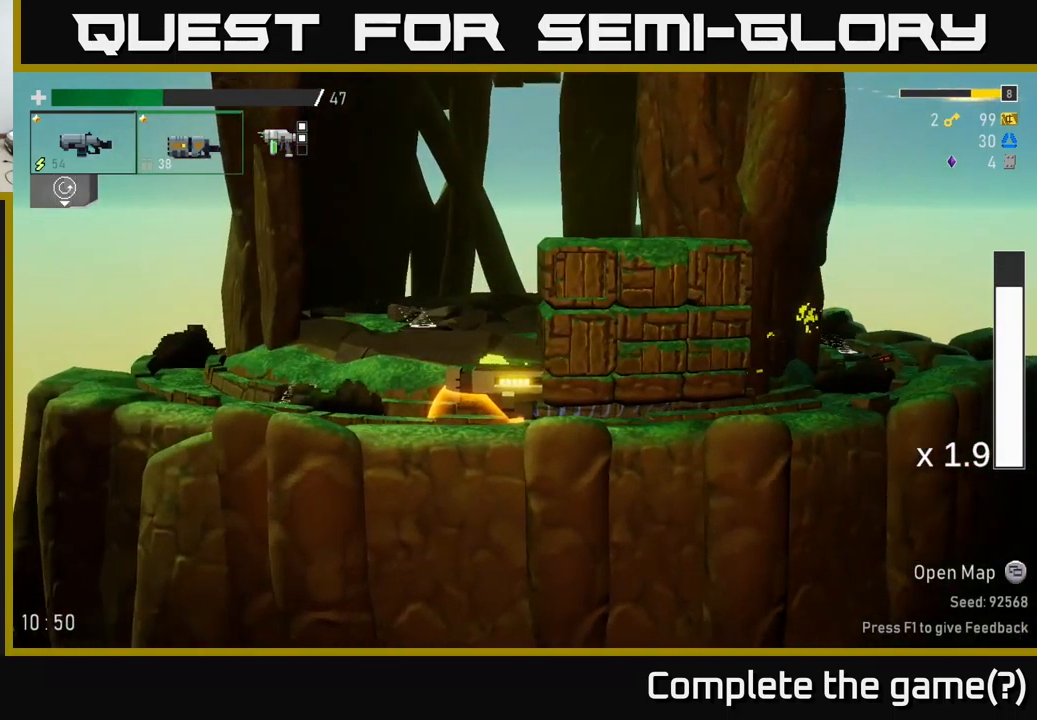
{"buttons": ["R2"], "left_stick": "right", "right_stick": "center", "events": [[434, "left_stick", "right"], [484, "R2", "down"]]}
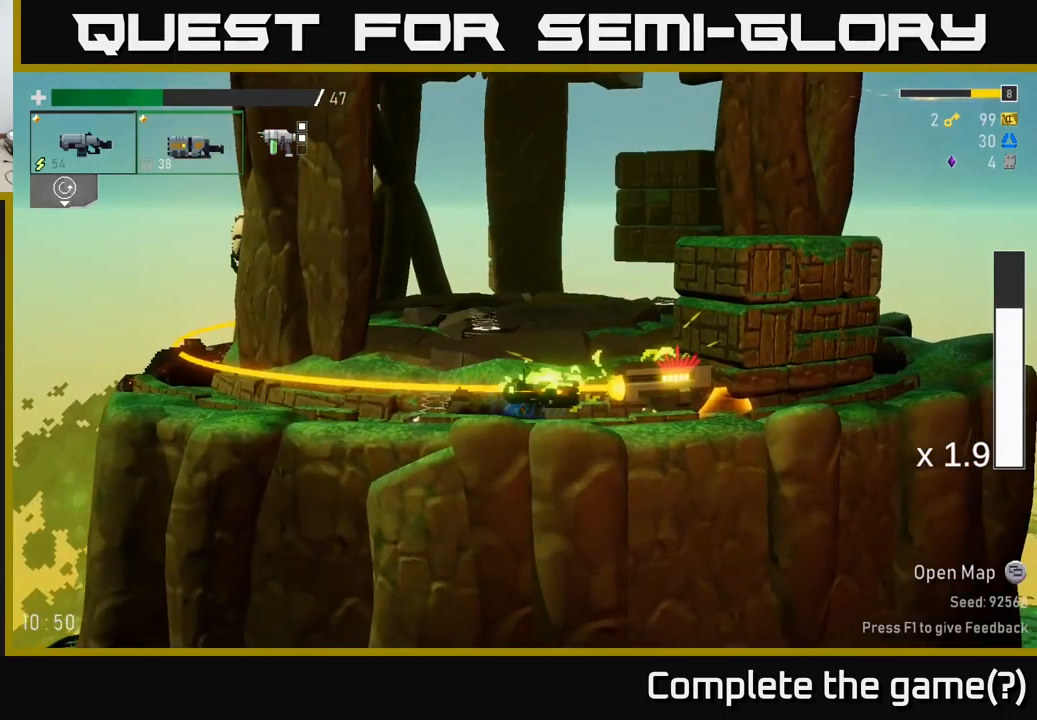
{"buttons": [], "left_stick": "right", "right_stick": "center", "events": [[34, "left_stick", "down"], [67, "R2", "up"], [234, "left_stick", "down-right"], [417, "left_stick", "right"]]}
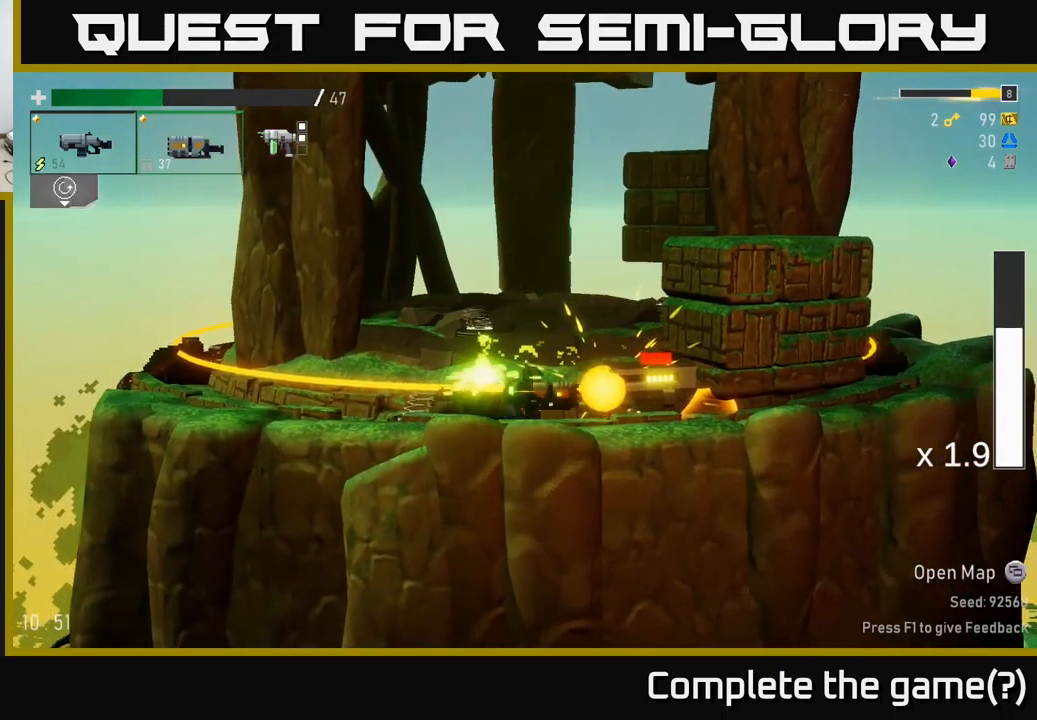
{"buttons": ["A"], "left_stick": "center", "right_stick": "center", "events": [[134, "left_stick", "down"], [150, "R2", "down"], [267, "R2", "up"], [400, "left_stick", "center"], [484, "A", "down"]]}
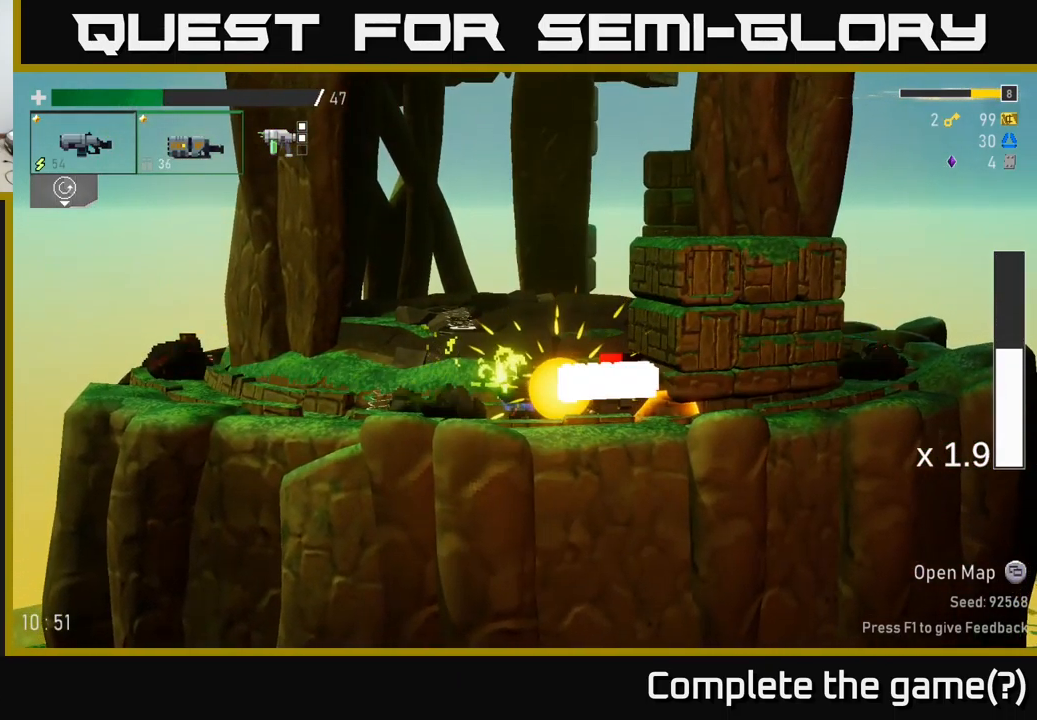
{"buttons": [], "left_stick": "center", "right_stick": "center", "events": [[67, "left_stick", "right"], [84, "A", "up"], [334, "left_stick", "center"]]}
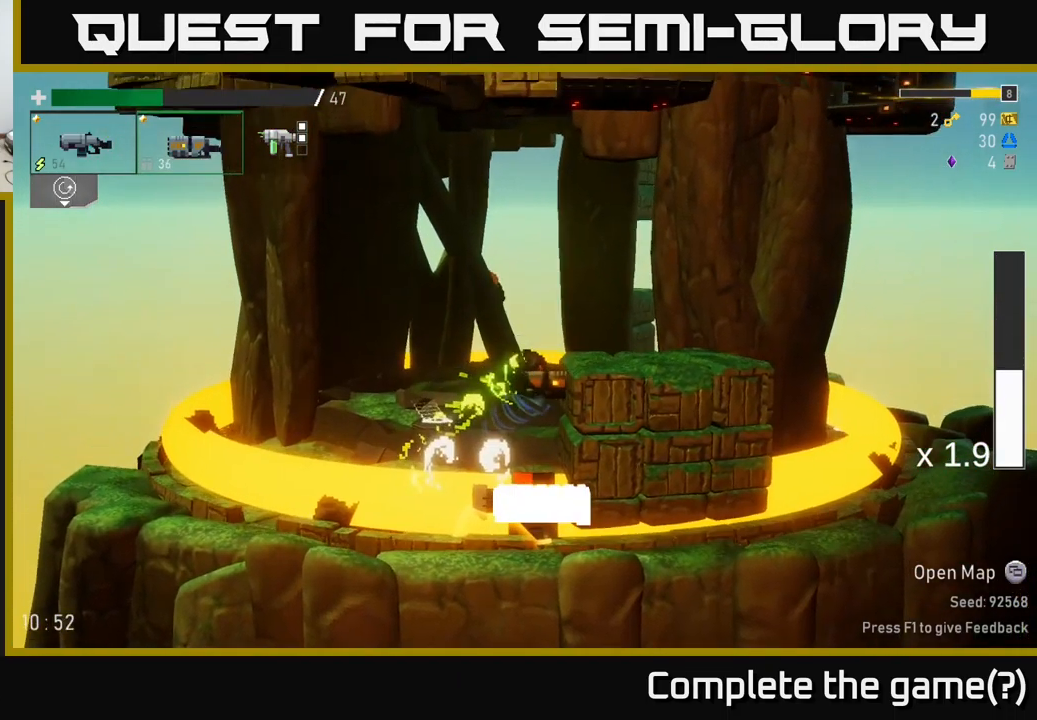
{"buttons": [], "left_stick": "left", "right_stick": "center", "events": [[417, "left_stick", "left"]]}
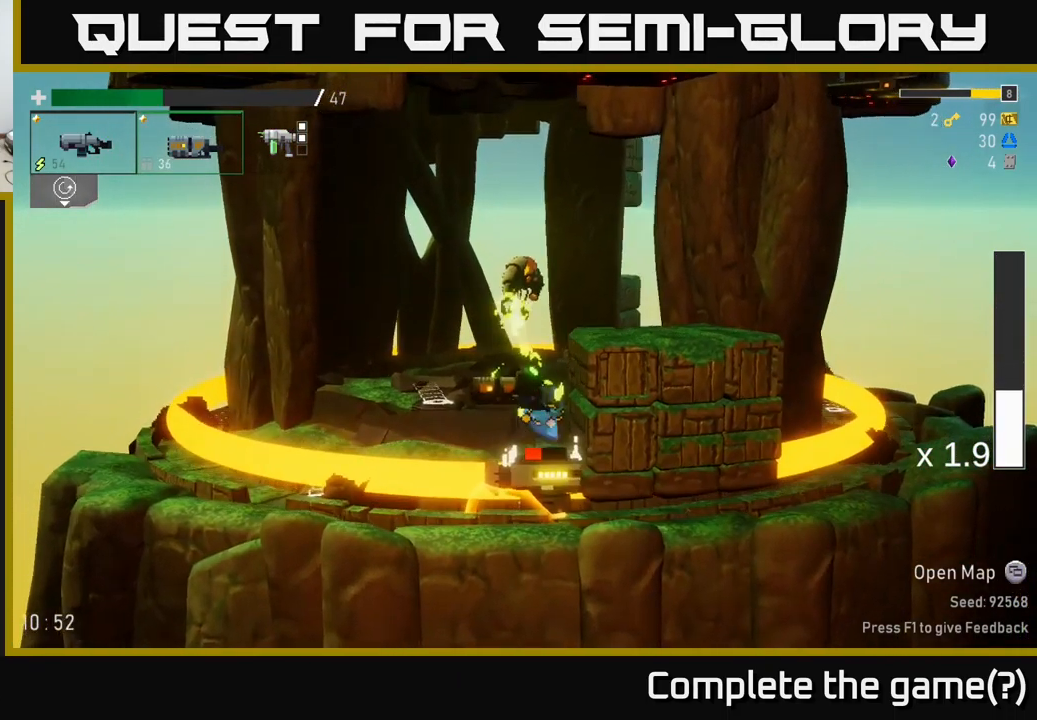
{"buttons": [], "left_stick": "right", "right_stick": "center", "events": [[334, "left_stick", "center"], [384, "left_stick", "right"]]}
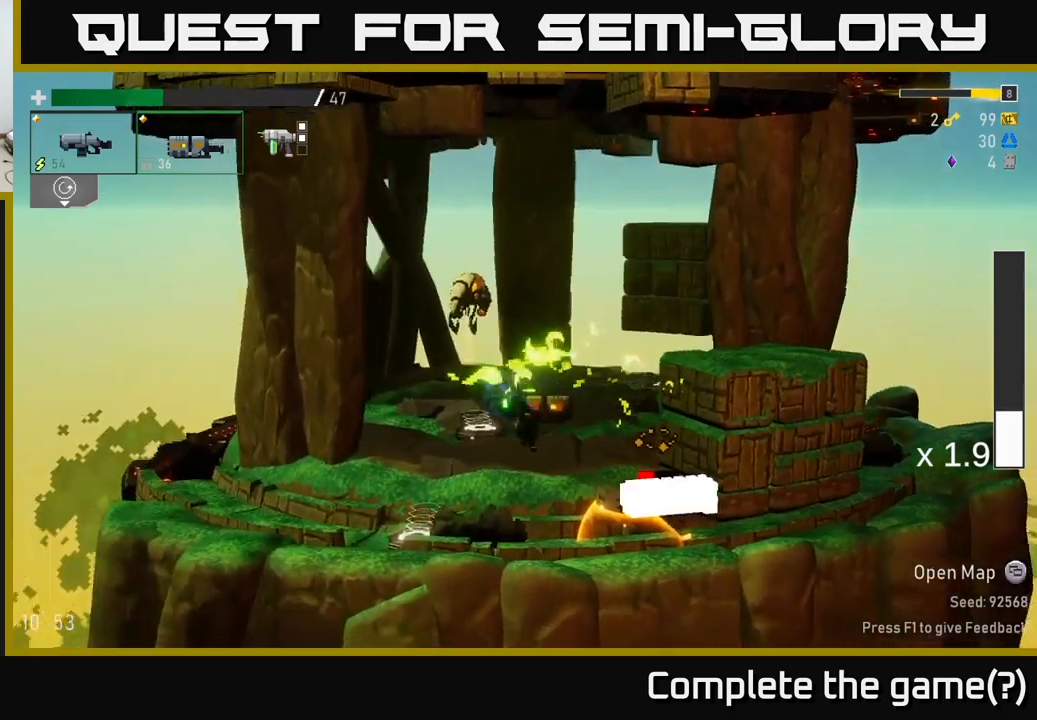
{"buttons": [], "left_stick": "right", "right_stick": "center", "events": [[66, "left_stick", "center"], [133, "left_stick", "down"], [266, "R2", "down"], [333, "R2", "up"], [466, "left_stick", "right"]]}
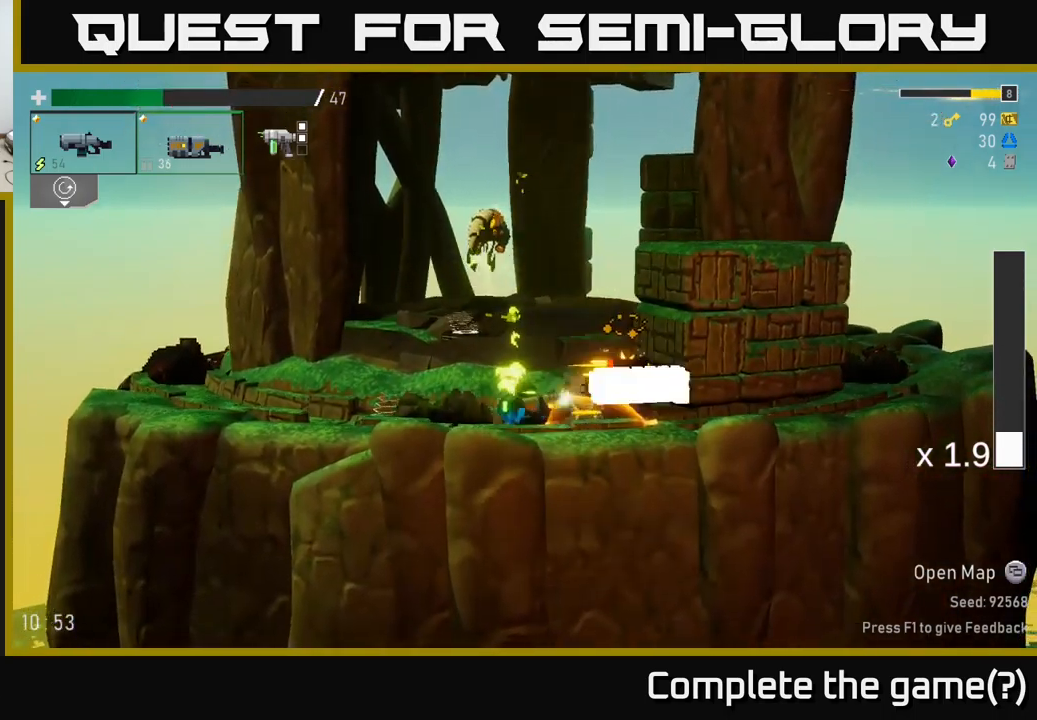
{"buttons": [], "left_stick": "down", "right_stick": "center", "events": [[183, "left_stick", "down"], [366, "R2", "down"], [466, "R2", "up"]]}
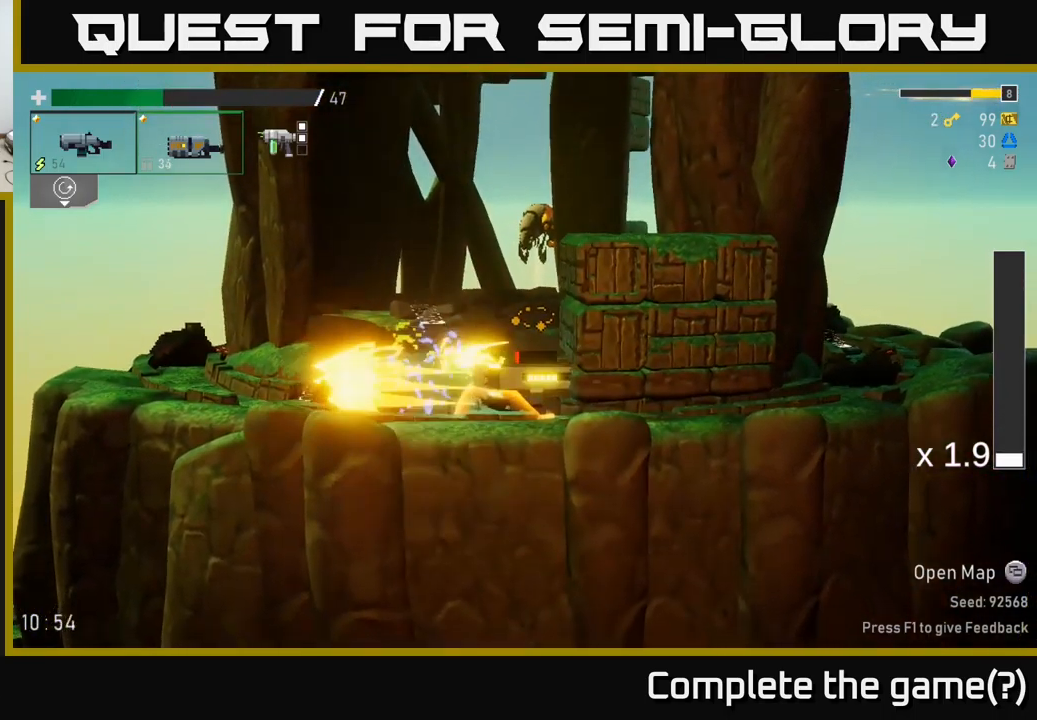
{"buttons": [], "left_stick": "down", "right_stick": "center", "events": [[233, "left_stick", "up"], [300, "left_stick", "right"], [366, "left_stick", "down"]]}
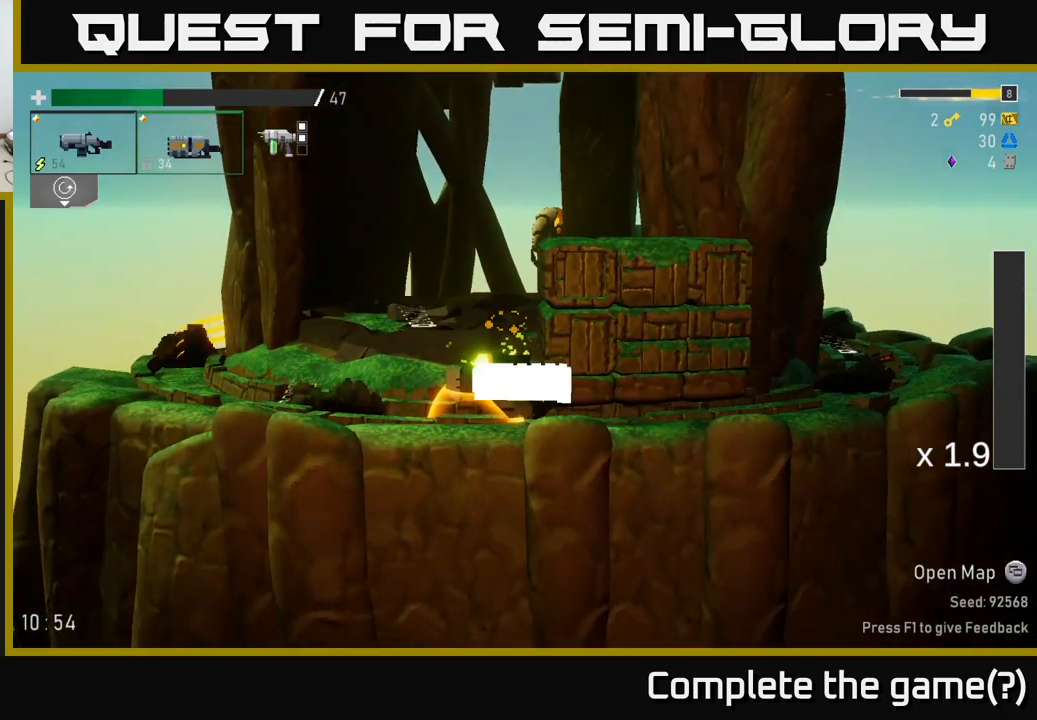
{"buttons": ["A", "R2"], "left_stick": "left", "right_stick": "center", "events": [[16, "R2", "down"], [150, "R2", "up"], [250, "left_stick", "down-left"], [350, "left_stick", "left"], [433, "R2", "down"], [500, "A", "down"]]}
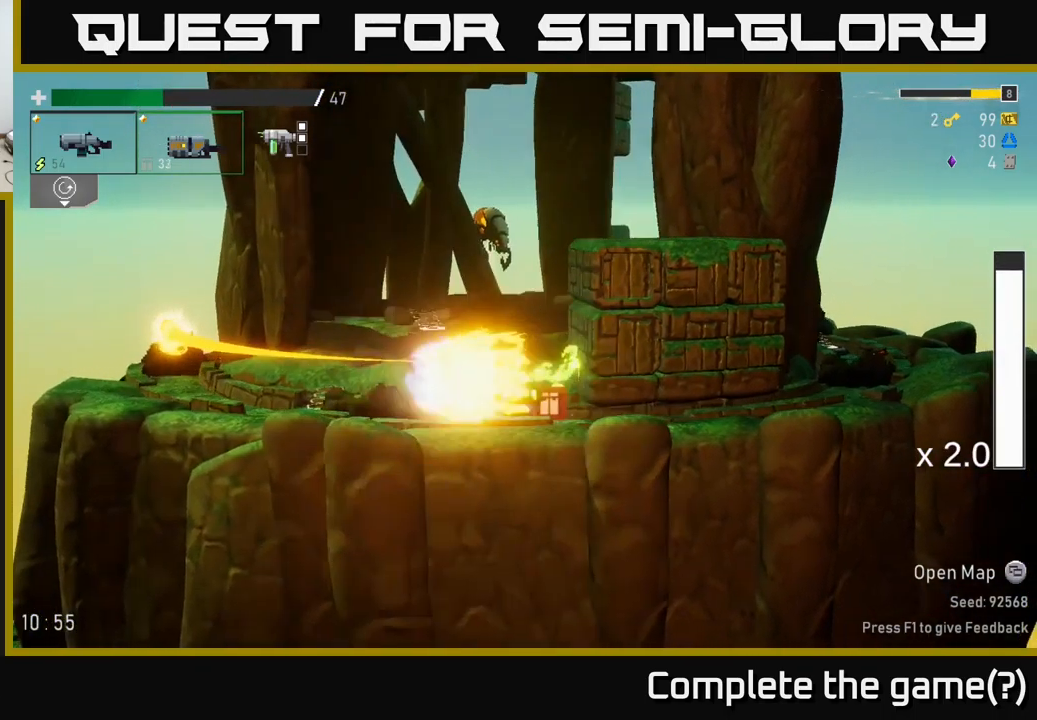
{"buttons": [], "left_stick": "left", "right_stick": "center", "events": [[33, "R2", "up"], [33, "X", "down"], [133, "A", "up"], [166, "X", "up"]]}